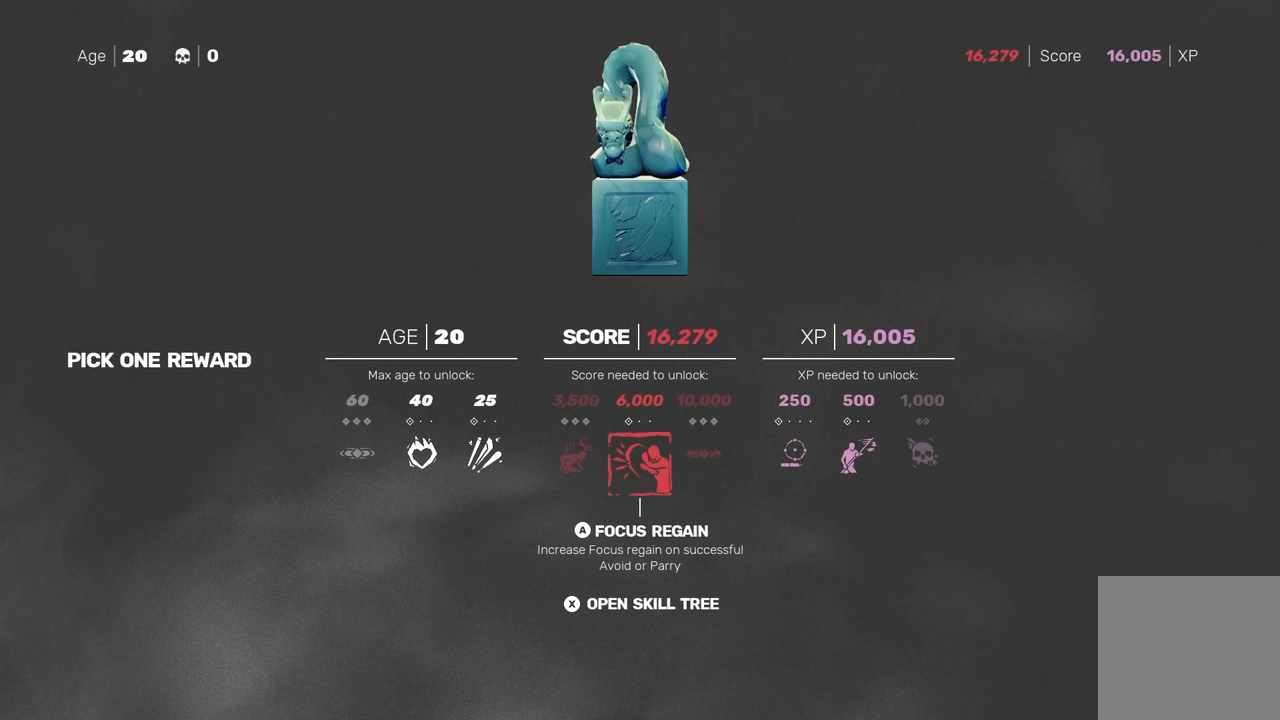
Gameplay with a controller (Xbox layout); each line is a JSON object with the inputs held at the frame after it. "events" lists button and stick changes between this image and that frame as [ms after this image, input, new state], when the widget could be followed in between. Not read: L2.
{"buttons": [], "left_stick": "center", "right_stick": "center", "events": [[33, "DPAD_RIGHT", "up"]]}
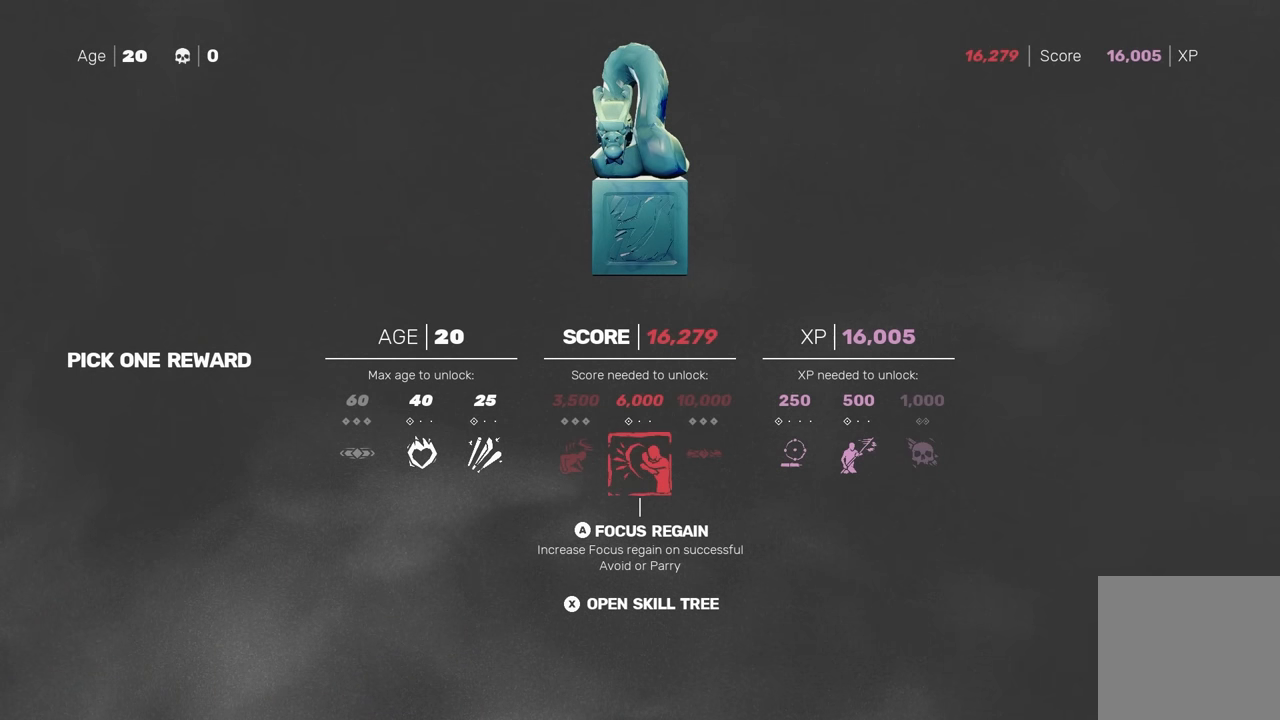
{"buttons": [], "left_stick": "center", "right_stick": "center", "events": [[250, "DPAD_RIGHT", "down"], [300, "DPAD_RIGHT", "up"]]}
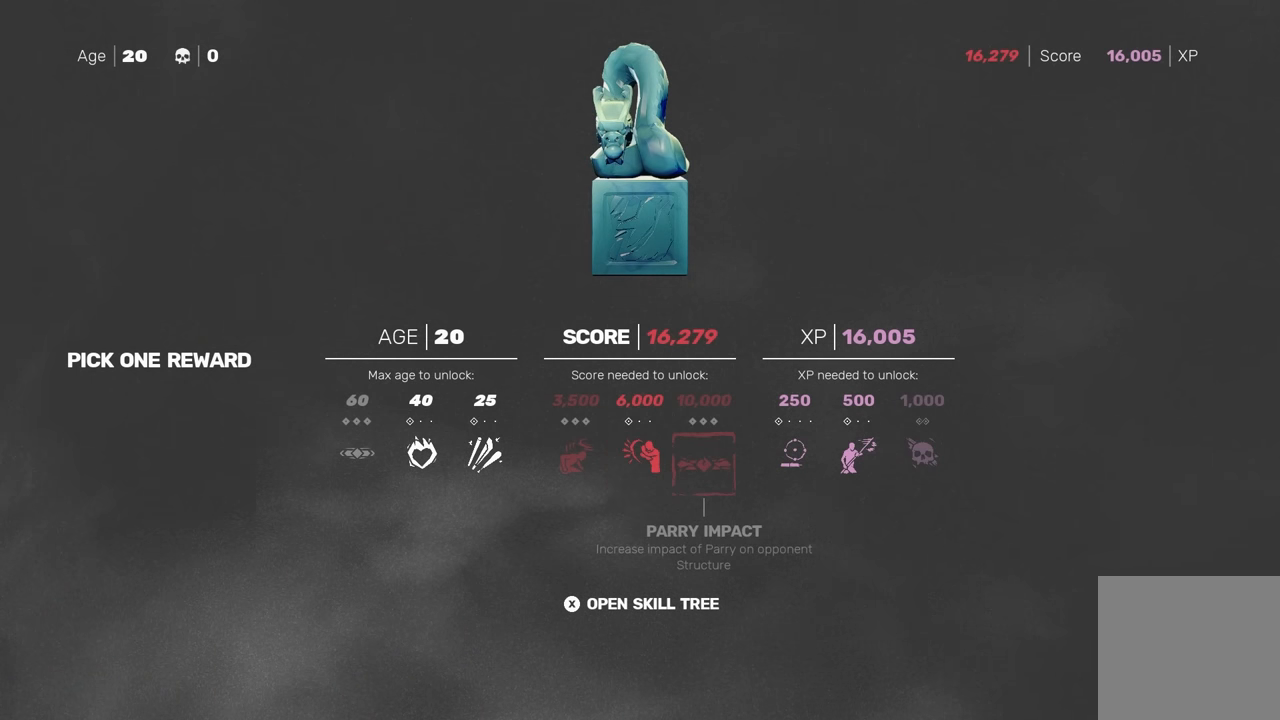
{"buttons": [], "left_stick": "center", "right_stick": "center", "events": []}
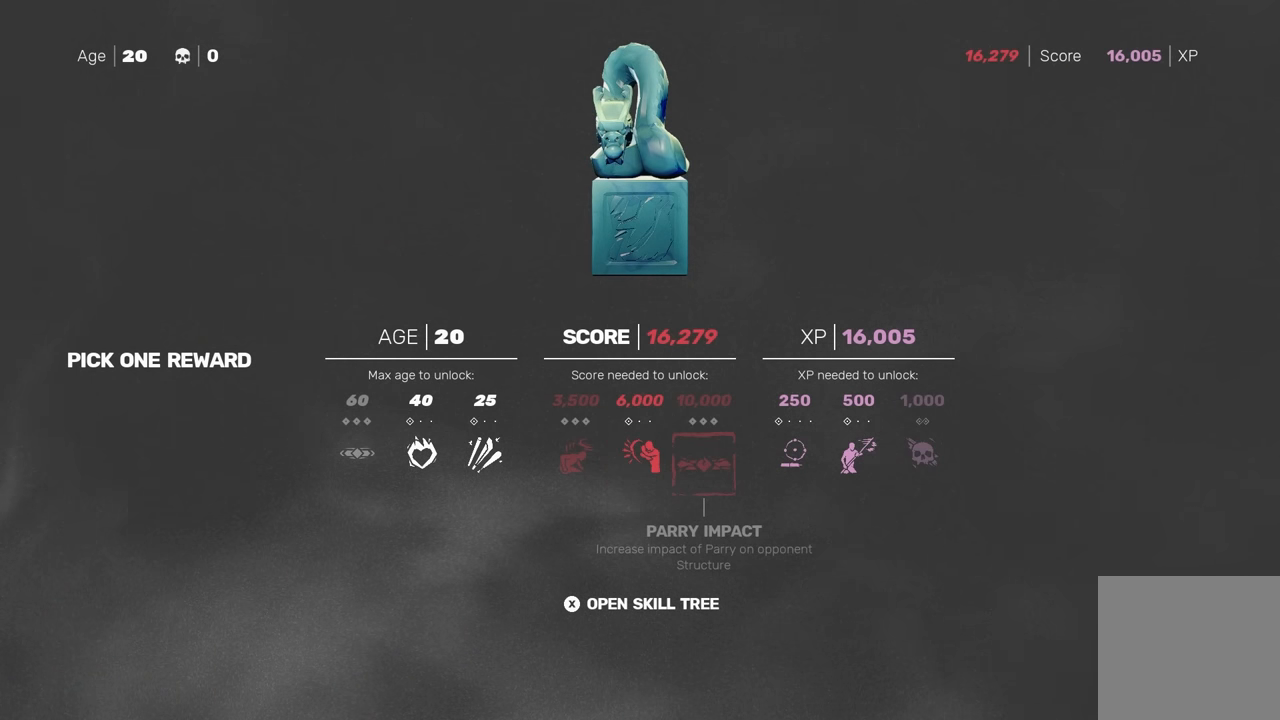
{"buttons": [], "left_stick": "center", "right_stick": "center", "events": [[150, "DPAD_RIGHT", "down"], [200, "DPAD_RIGHT", "up"], [317, "DPAD_RIGHT", "down"], [400, "DPAD_RIGHT", "up"]]}
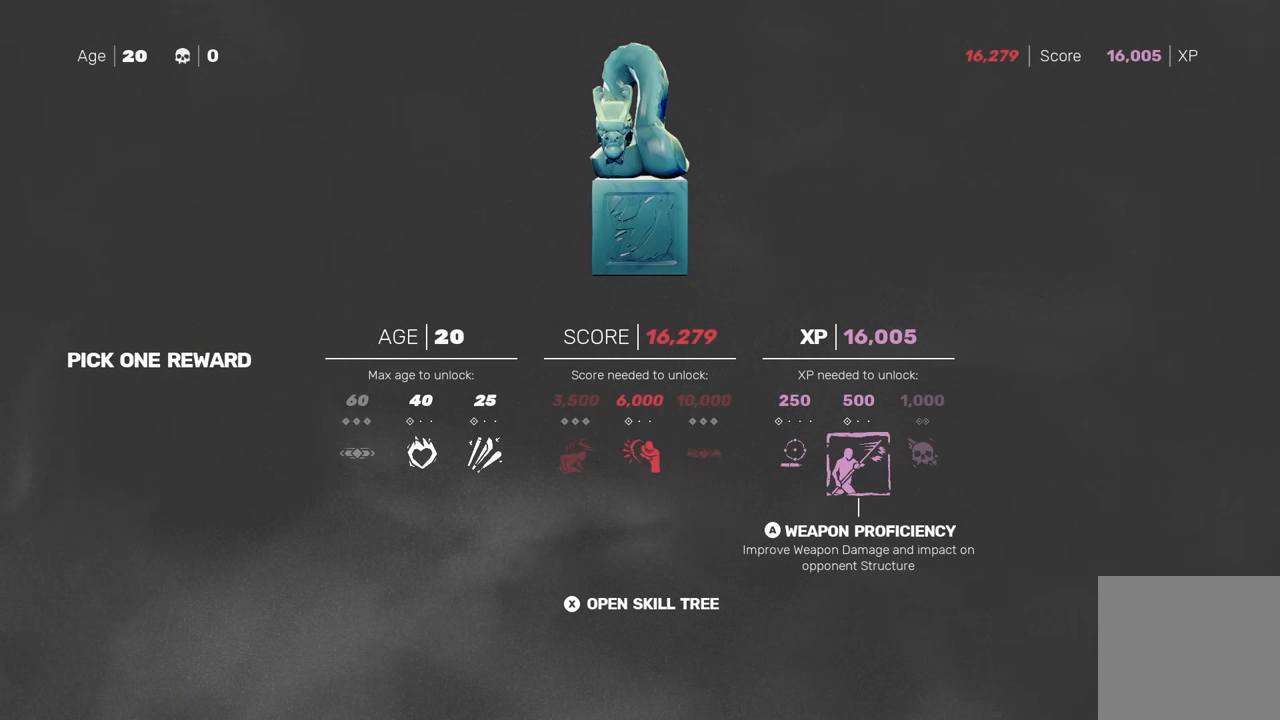
{"buttons": ["DPAD_LEFT"], "left_stick": "center", "right_stick": "center", "events": [[317, "DPAD_LEFT", "down"], [400, "DPAD_LEFT", "up"], [500, "DPAD_LEFT", "down"]]}
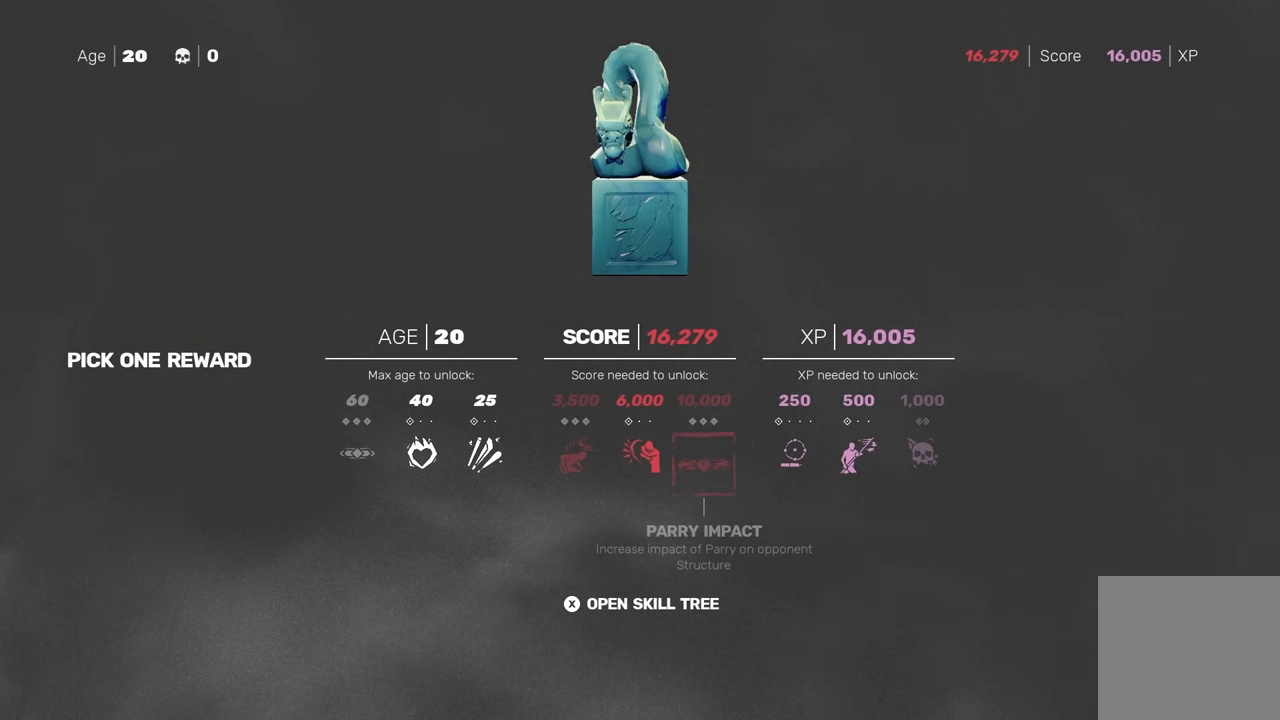
{"buttons": [], "left_stick": "center", "right_stick": "center", "events": [[50, "DPAD_LEFT", "up"], [200, "DPAD_LEFT", "down"], [300, "DPAD_LEFT", "up"]]}
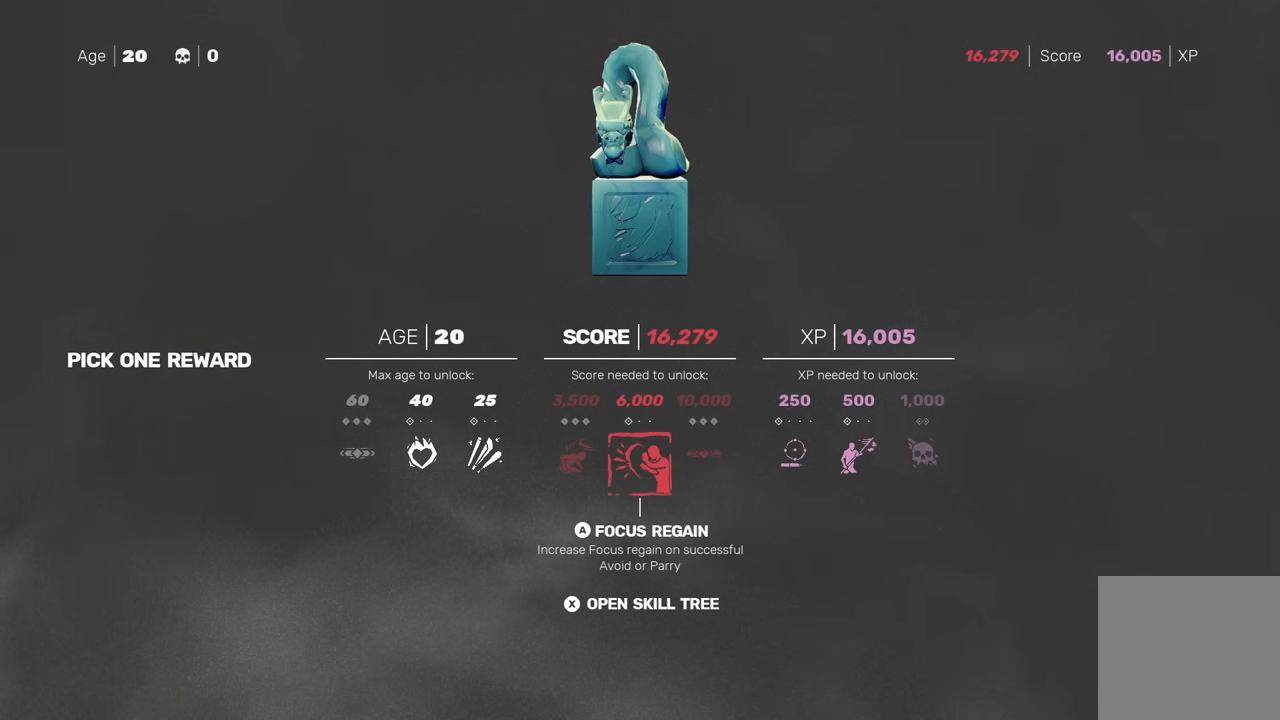
{"buttons": [], "left_stick": "center", "right_stick": "center", "events": [[350, "DPAD_LEFT", "down"], [433, "DPAD_LEFT", "up"]]}
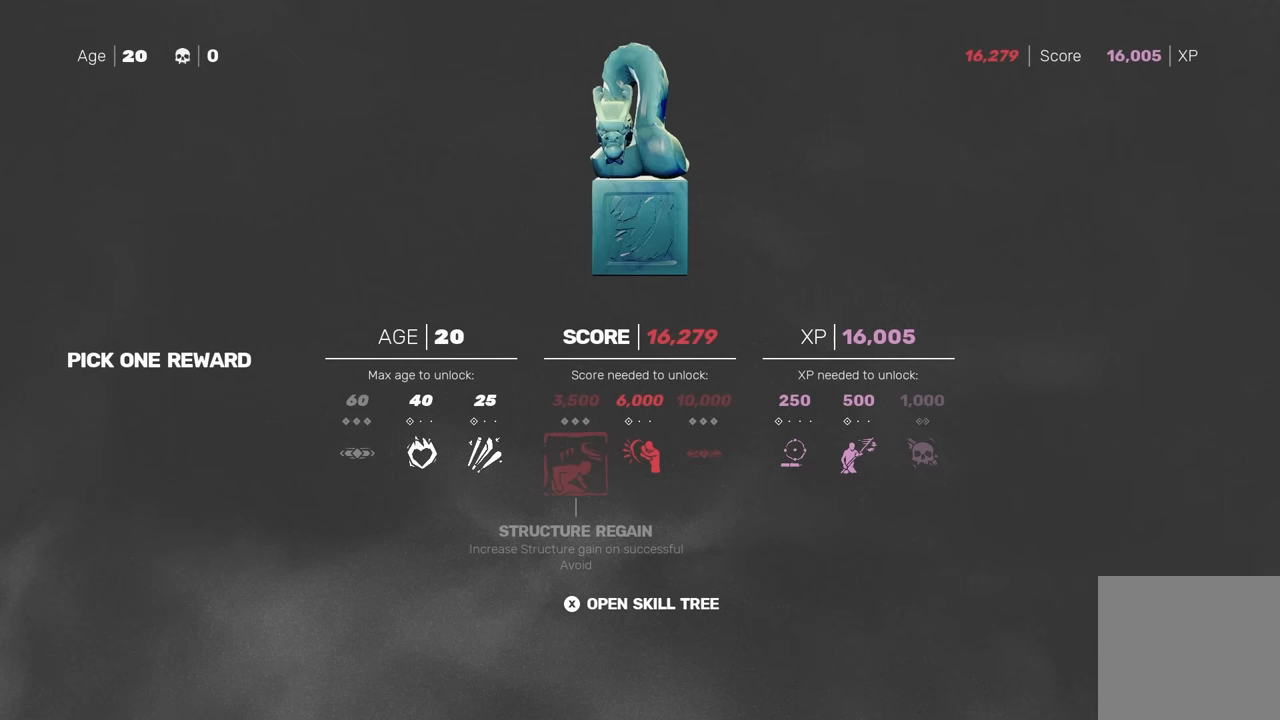
{"buttons": [], "left_stick": "center", "right_stick": "center", "events": [[67, "DPAD_LEFT", "down"], [133, "DPAD_LEFT", "up"], [400, "DPAD_RIGHT", "down"], [483, "DPAD_RIGHT", "up"]]}
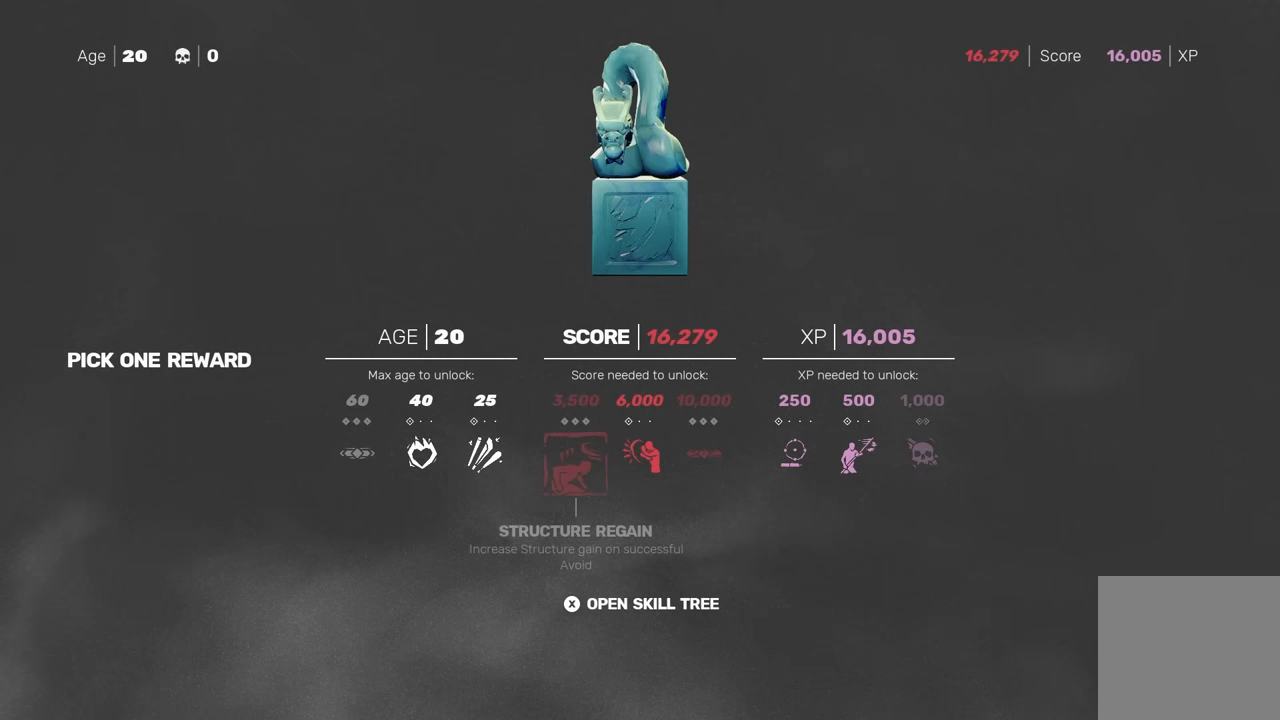
{"buttons": [], "left_stick": "center", "right_stick": "center", "events": [[67, "DPAD_RIGHT", "down"], [150, "DPAD_RIGHT", "up"], [233, "DPAD_RIGHT", "down"], [333, "DPAD_RIGHT", "up"]]}
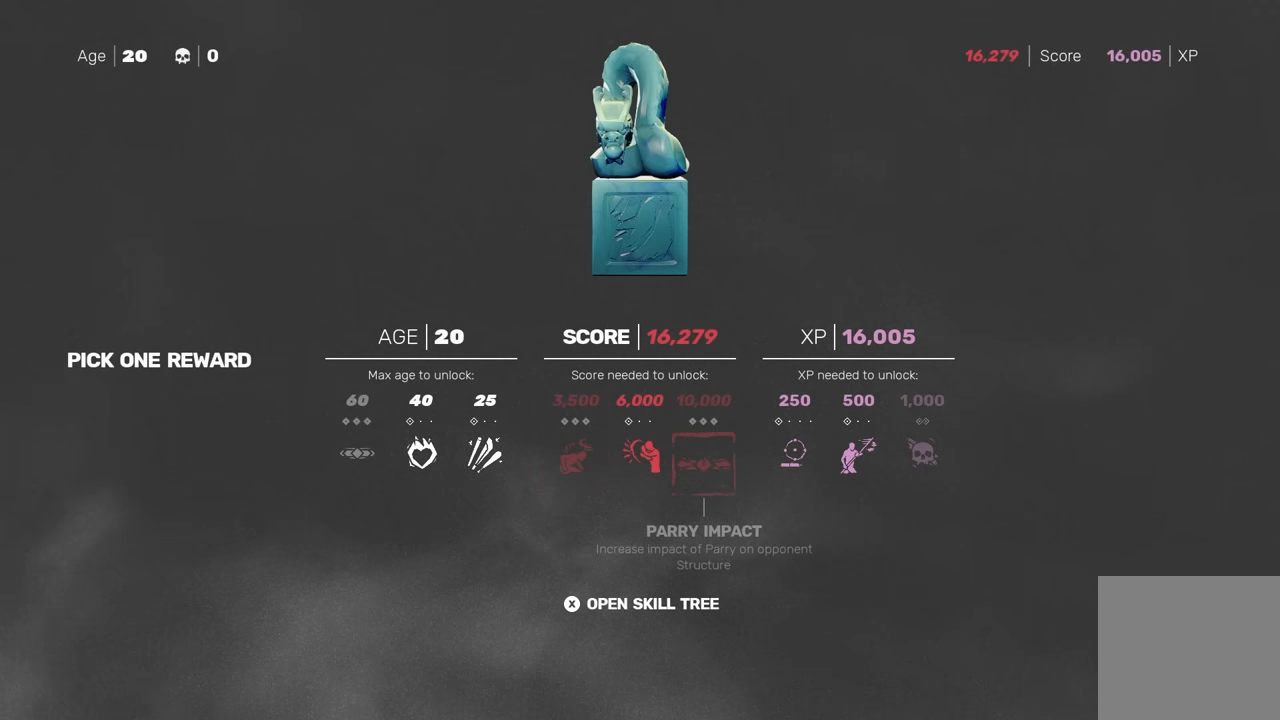
{"buttons": [], "left_stick": "center", "right_stick": "center", "events": [[83, "DPAD_RIGHT", "down"], [167, "DPAD_RIGHT", "up"]]}
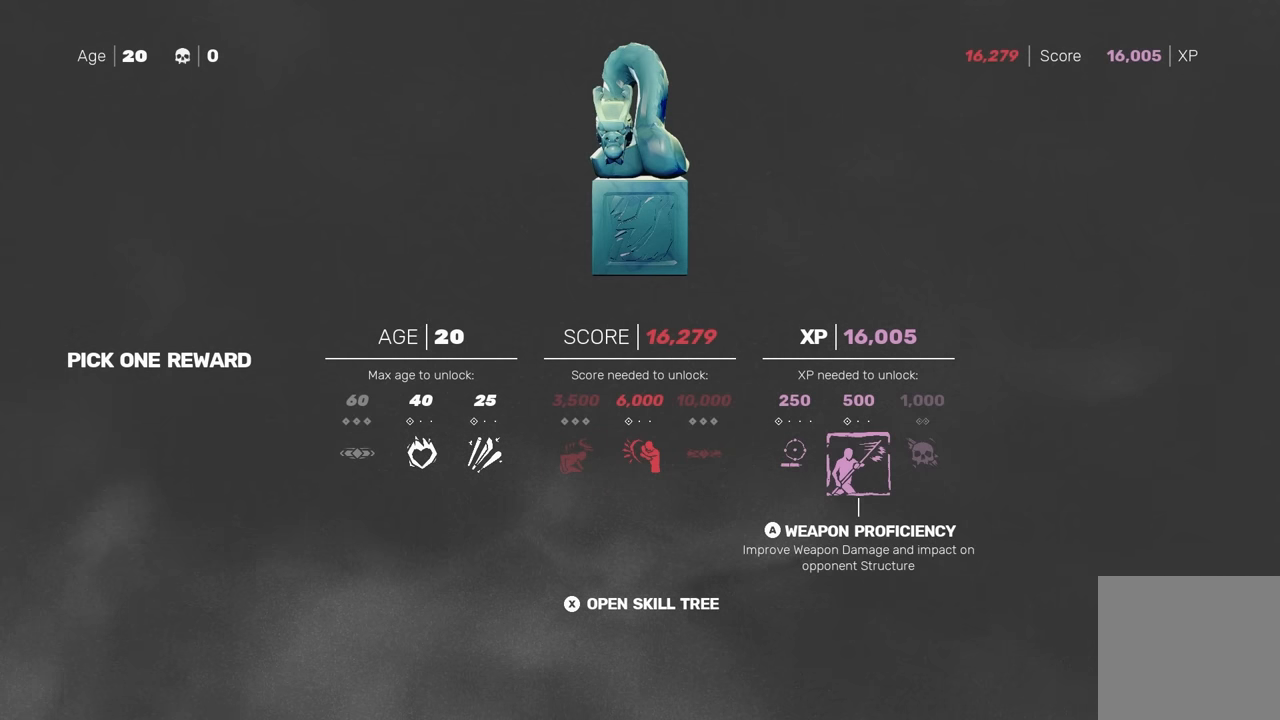
{"buttons": ["DPAD_LEFT"], "left_stick": "center", "right_stick": "center", "events": [[17, "DPAD_RIGHT", "down"], [117, "DPAD_RIGHT", "up"], [500, "DPAD_LEFT", "down"]]}
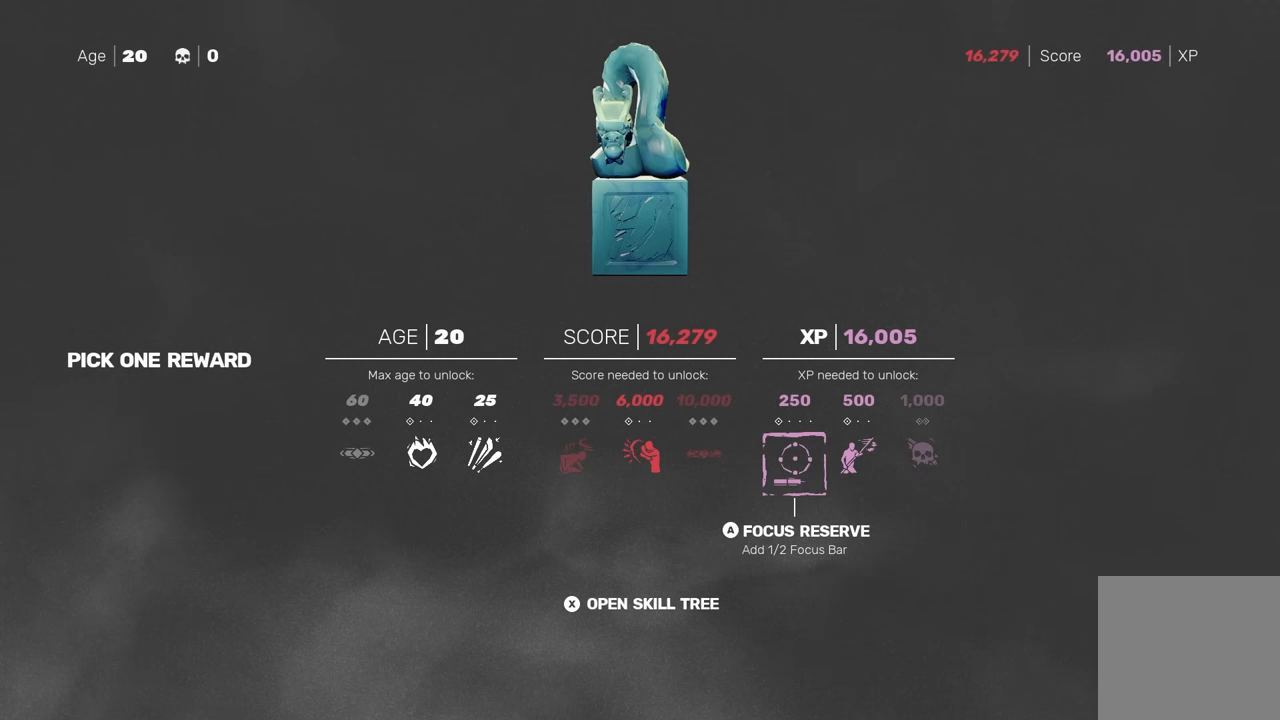
{"buttons": [], "left_stick": "center", "right_stick": "center", "events": [[367, "DPAD_LEFT", "up"]]}
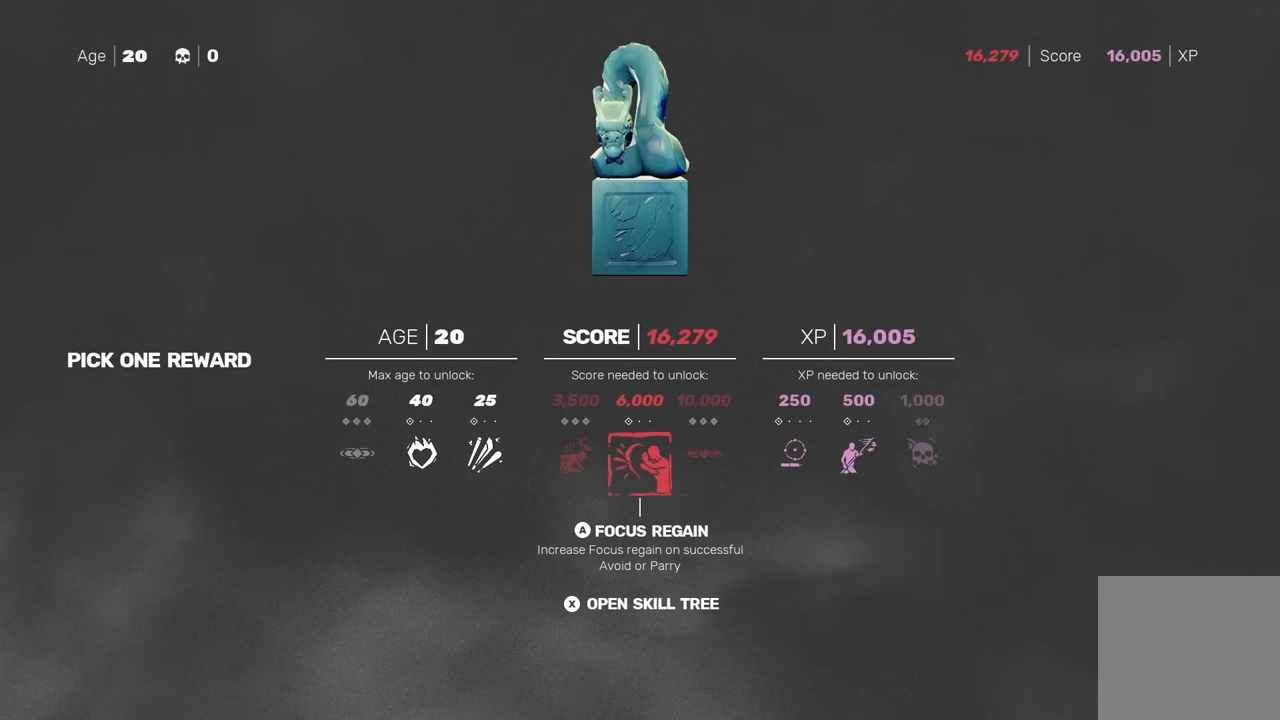
{"buttons": [], "left_stick": "center", "right_stick": "center", "events": [[150, "A", "down"], [233, "A", "up"]]}
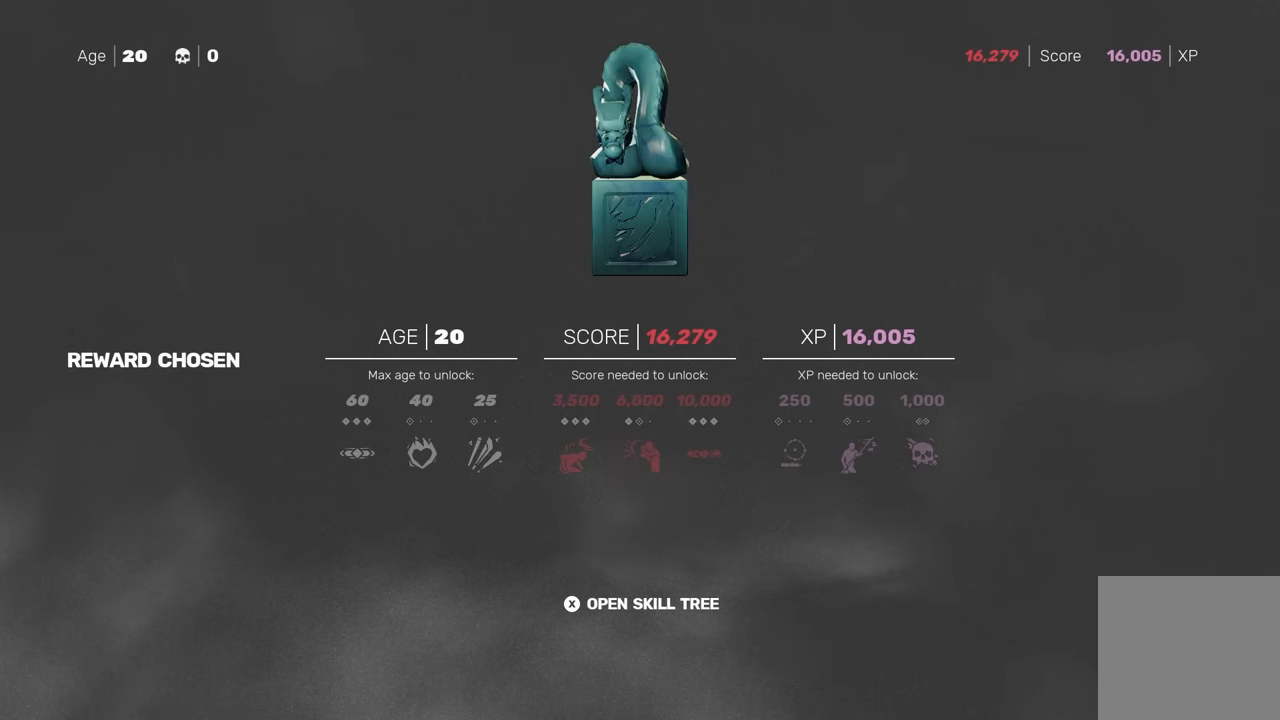
{"buttons": ["R2"], "left_stick": "left", "right_stick": "left", "events": [[83, "B", "down"], [200, "B", "up"], [317, "left_stick", "left"], [450, "right_stick", "left"], [467, "R2", "down"]]}
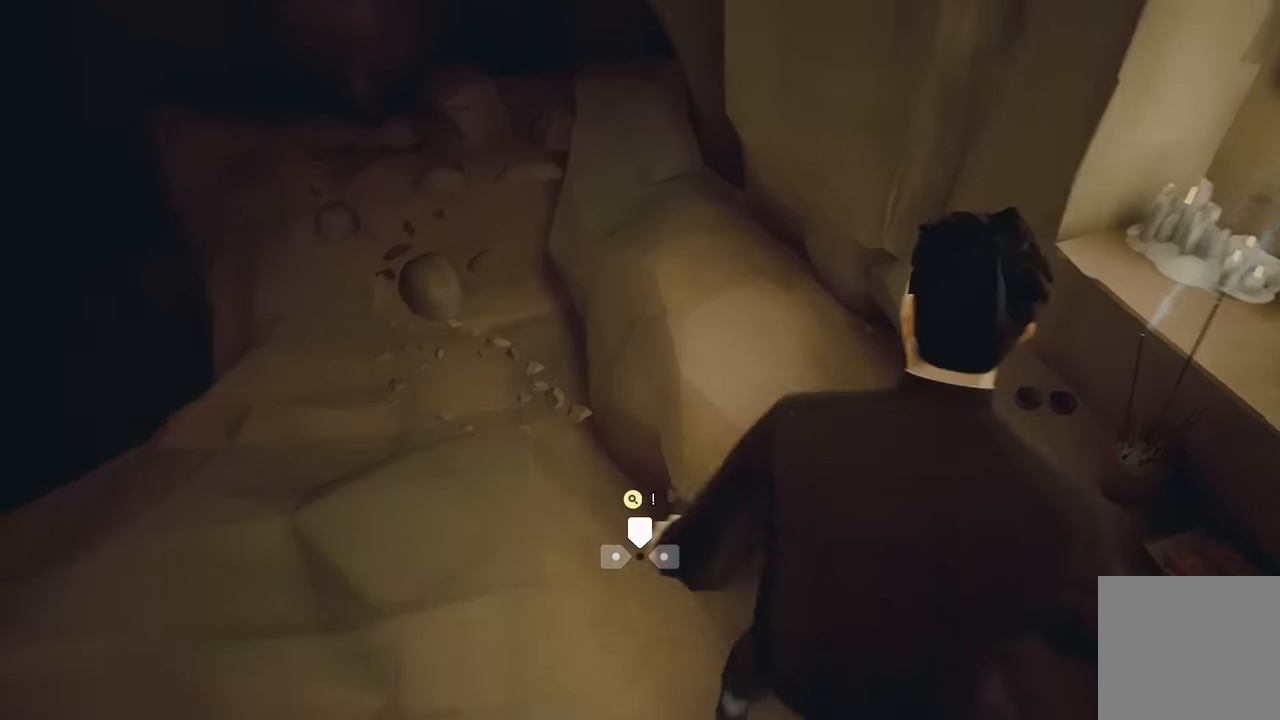
{"buttons": ["R2"], "left_stick": "left", "right_stick": "left", "events": []}
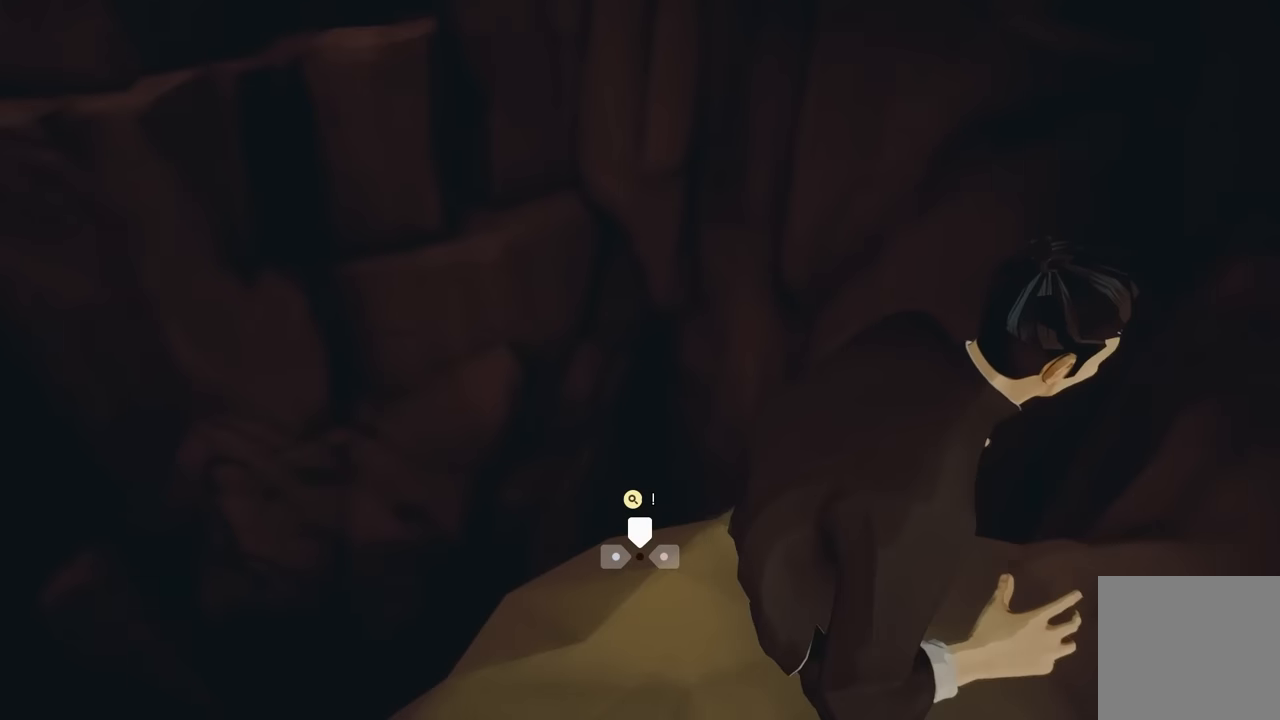
{"buttons": [], "left_stick": "up-left", "right_stick": "down", "events": [[17, "right_stick", "center"], [133, "R2", "up"], [317, "left_stick", "up-left"], [450, "right_stick", "down"]]}
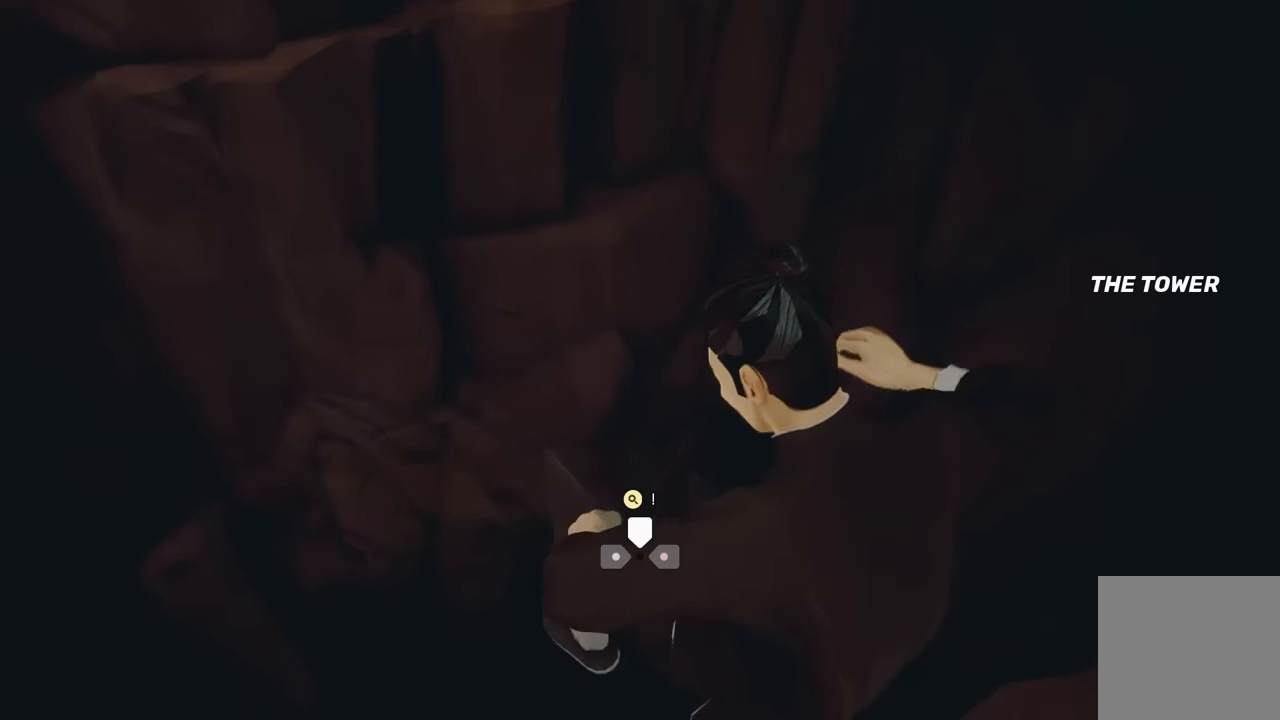
{"buttons": [], "left_stick": "center", "right_stick": "center", "events": [[50, "left_stick", "up"], [117, "right_stick", "center"], [150, "left_stick", "center"]]}
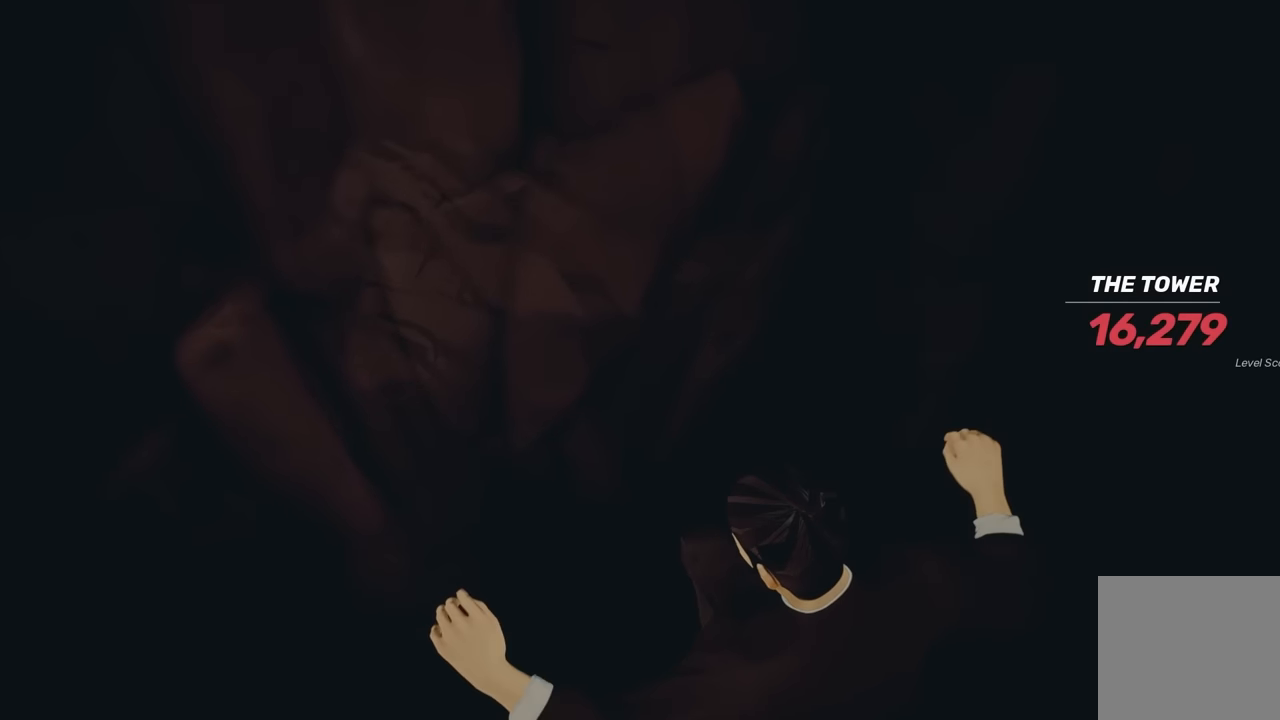
{"buttons": [], "left_stick": "center", "right_stick": "center", "events": []}
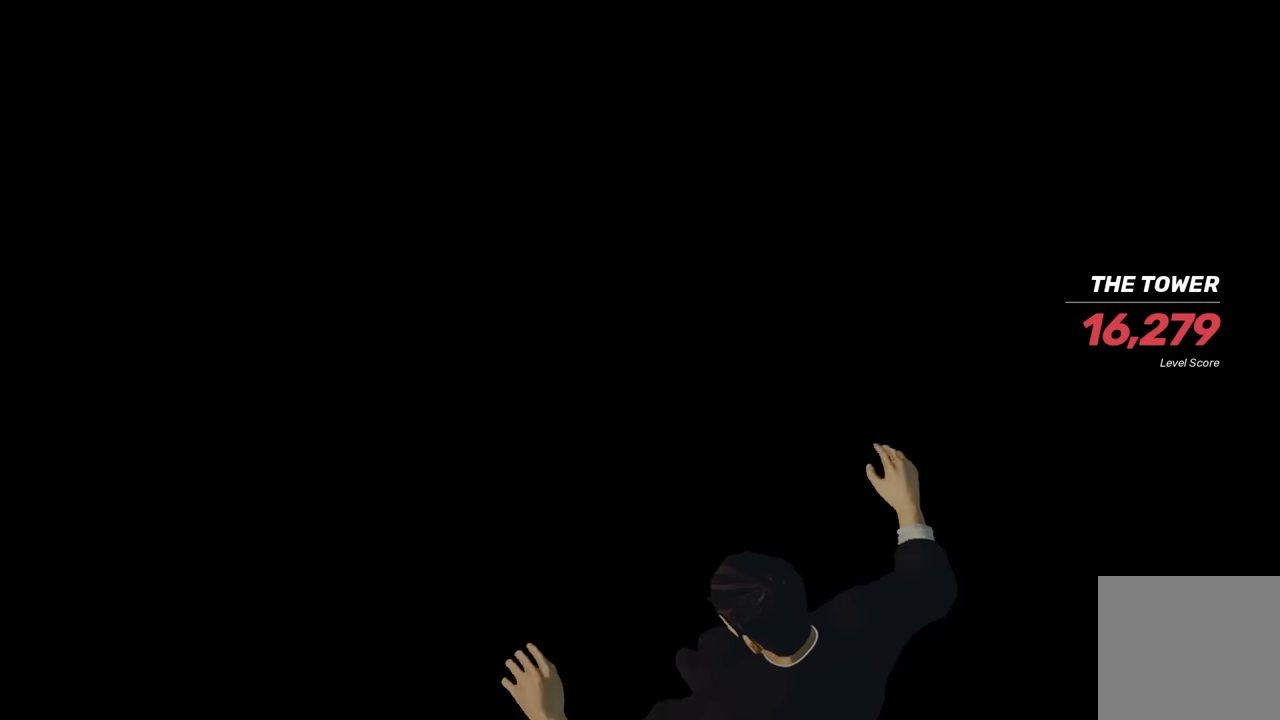
{"buttons": [], "left_stick": "center", "right_stick": "center", "events": []}
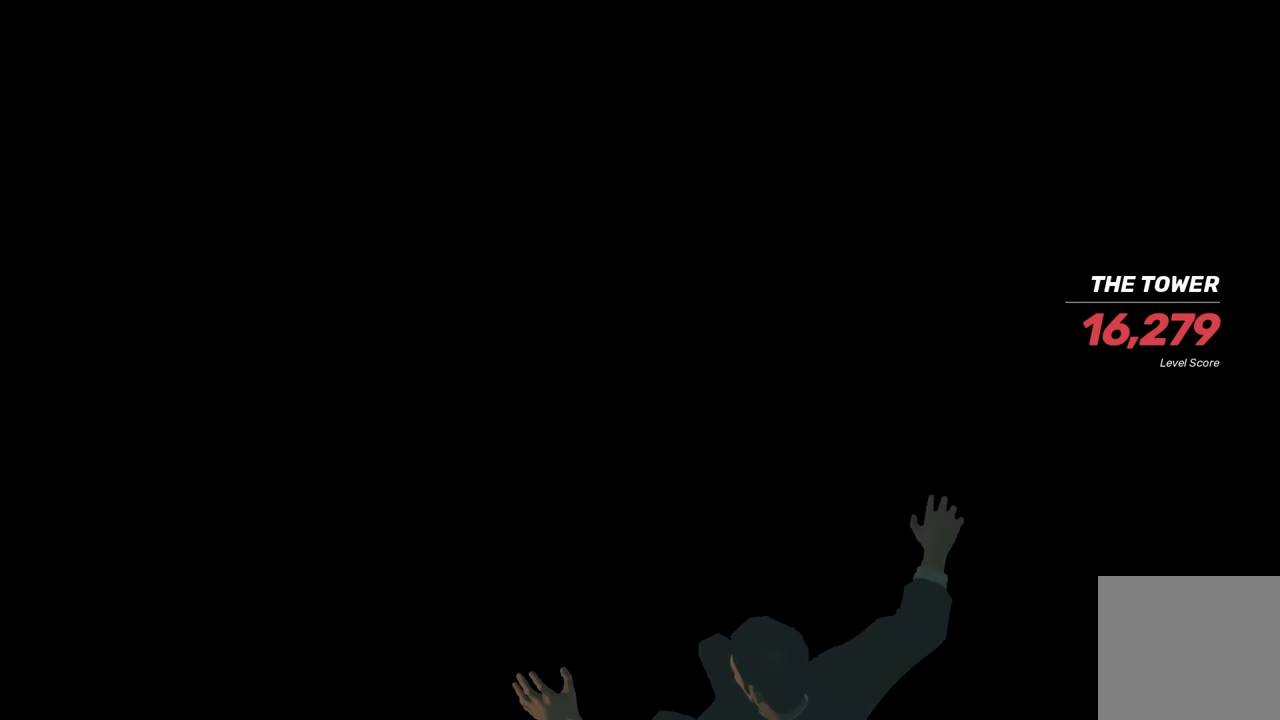
{"buttons": [], "left_stick": "center", "right_stick": "center", "events": []}
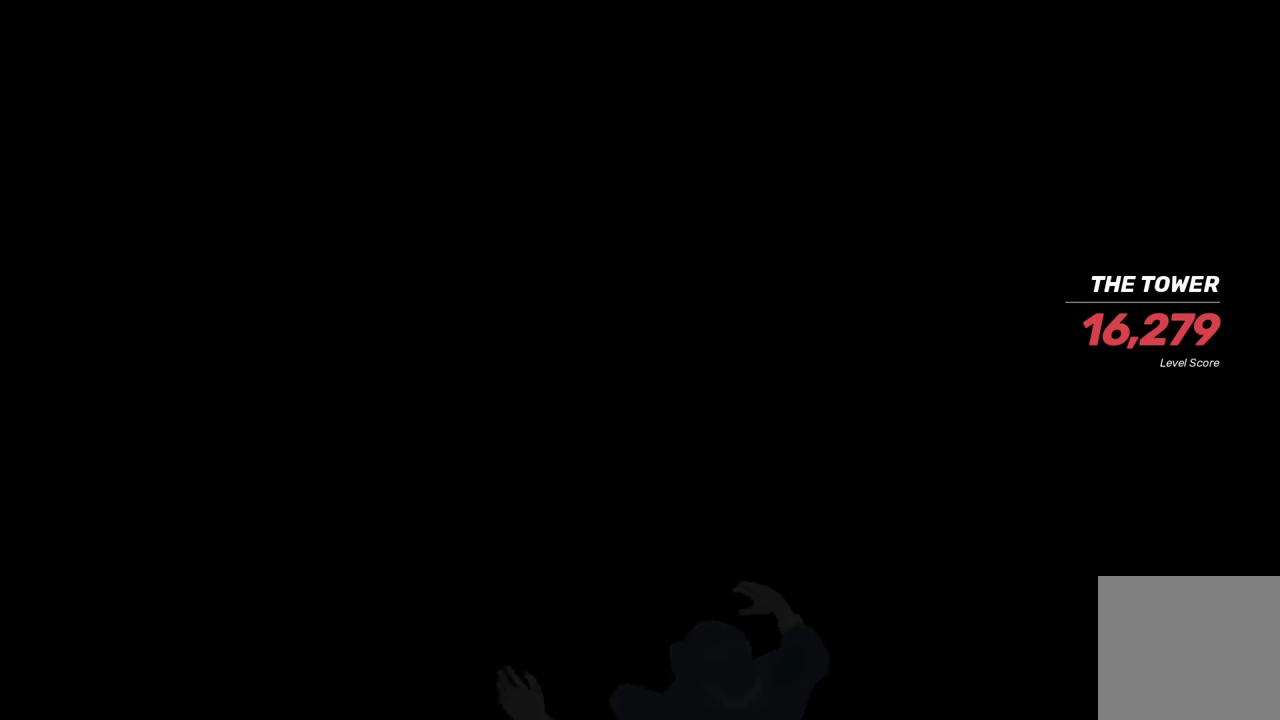
{"buttons": [], "left_stick": "center", "right_stick": "center", "events": []}
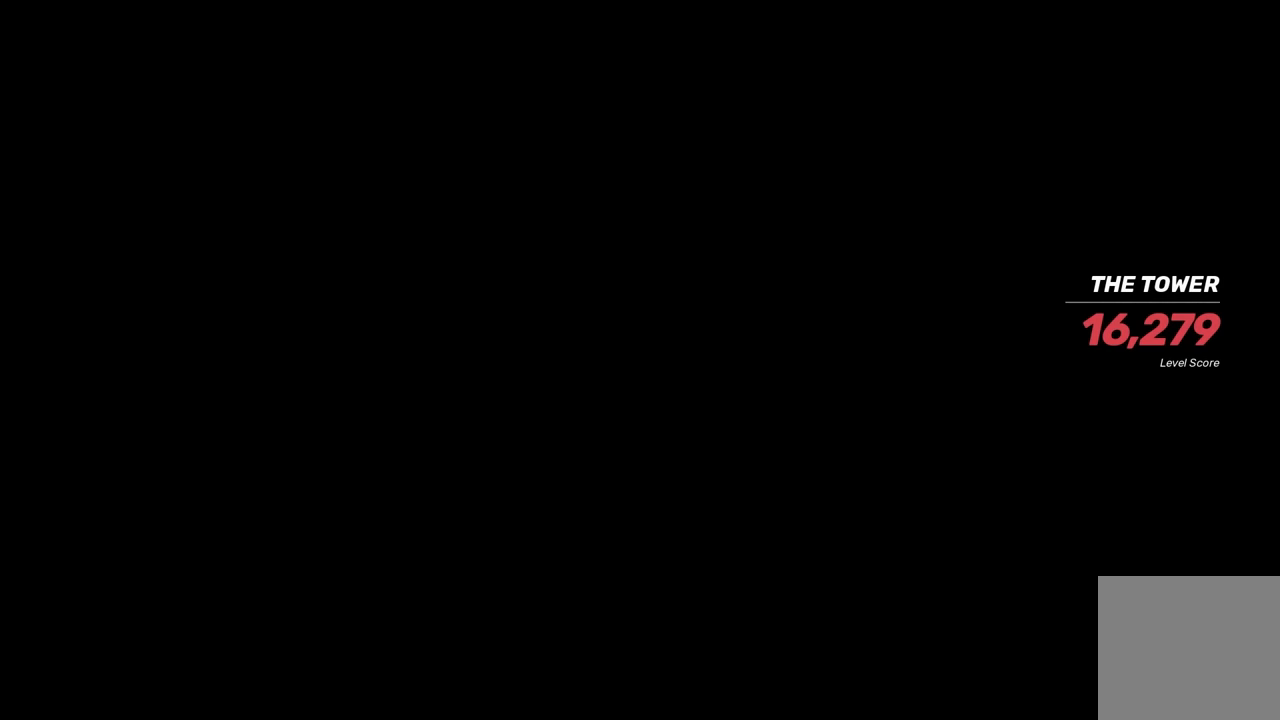
{"buttons": [], "left_stick": "center", "right_stick": "center", "events": []}
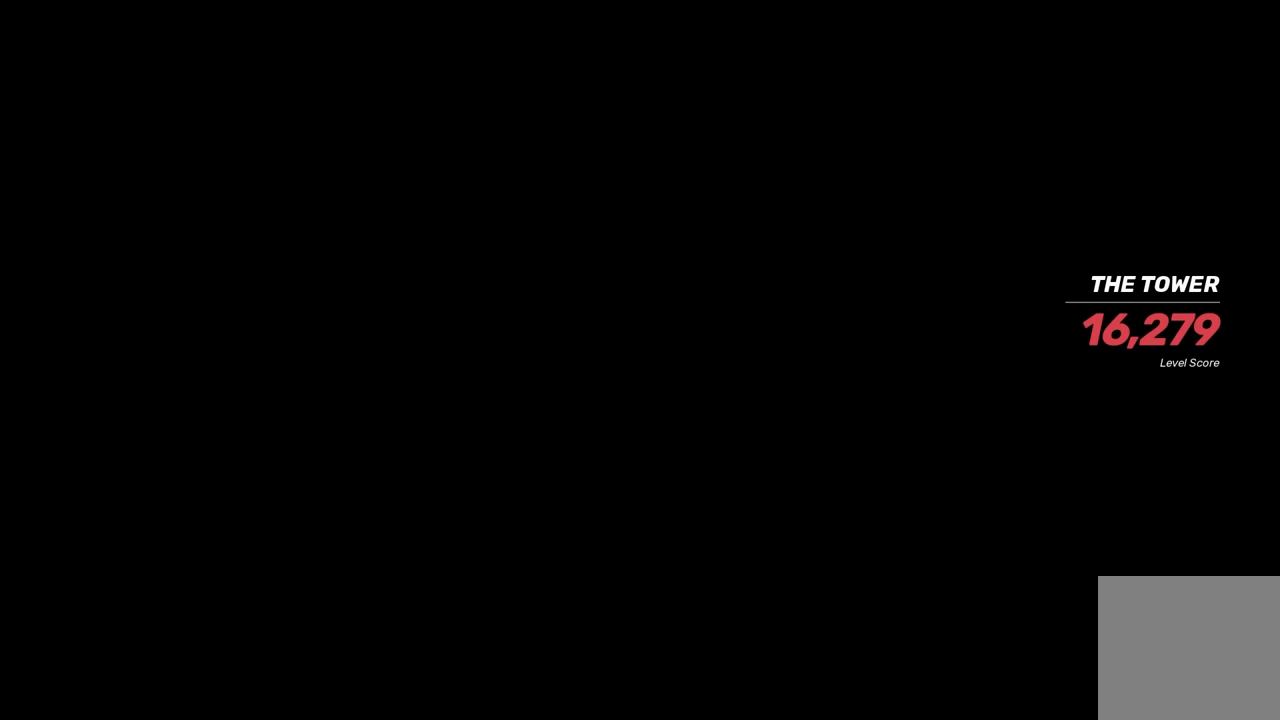
{"buttons": [], "left_stick": "center", "right_stick": "center", "events": []}
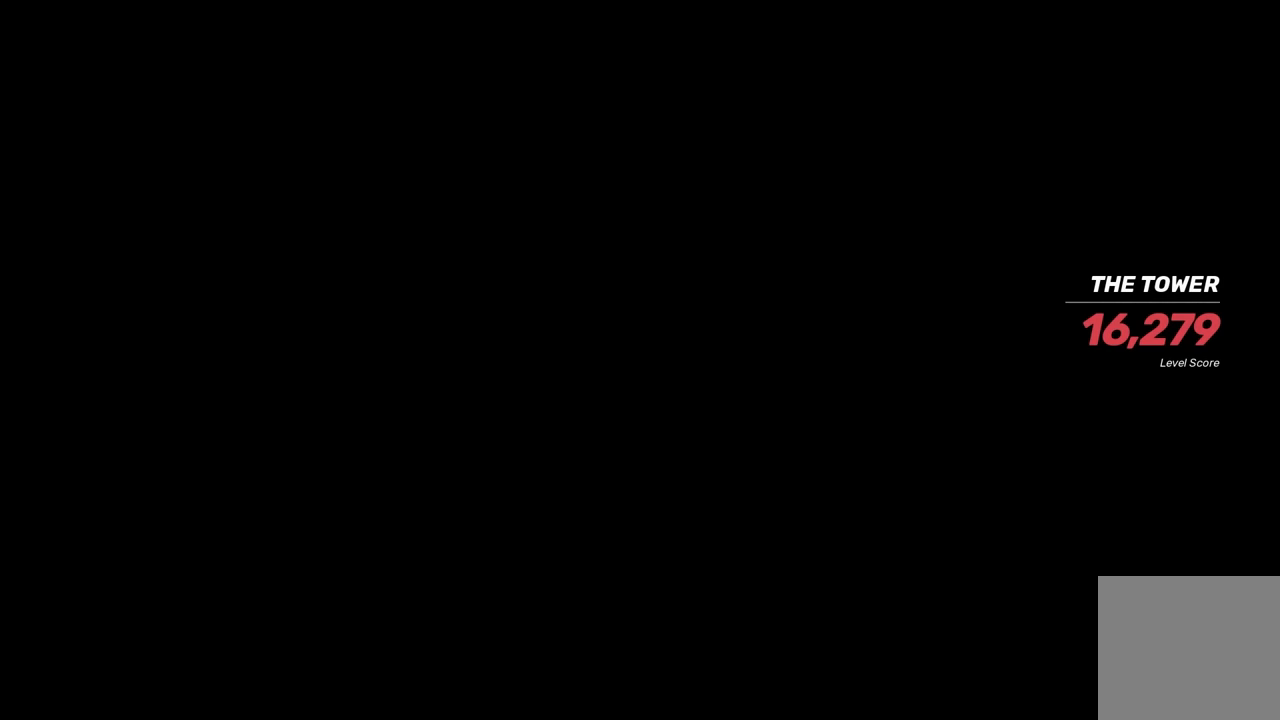
{"buttons": [], "left_stick": "center", "right_stick": "center", "events": []}
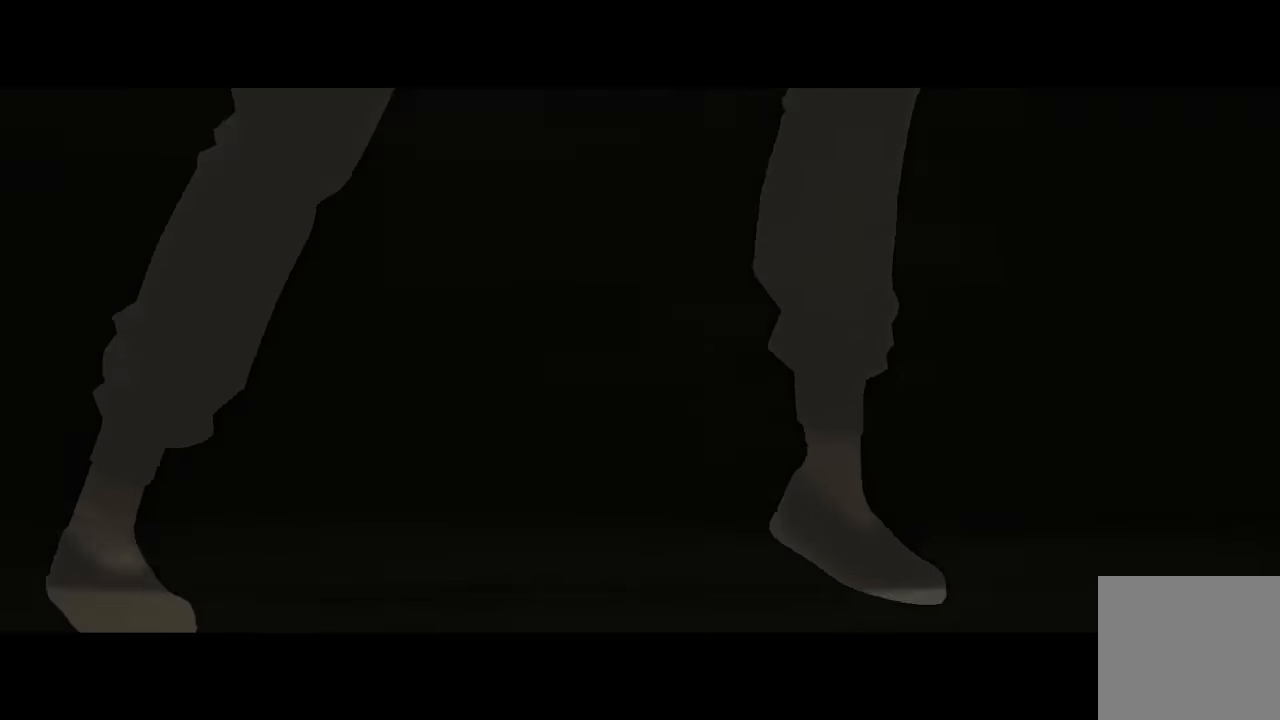
{"buttons": ["A"], "left_stick": "center", "right_stick": "center", "events": [[183, "A", "down"]]}
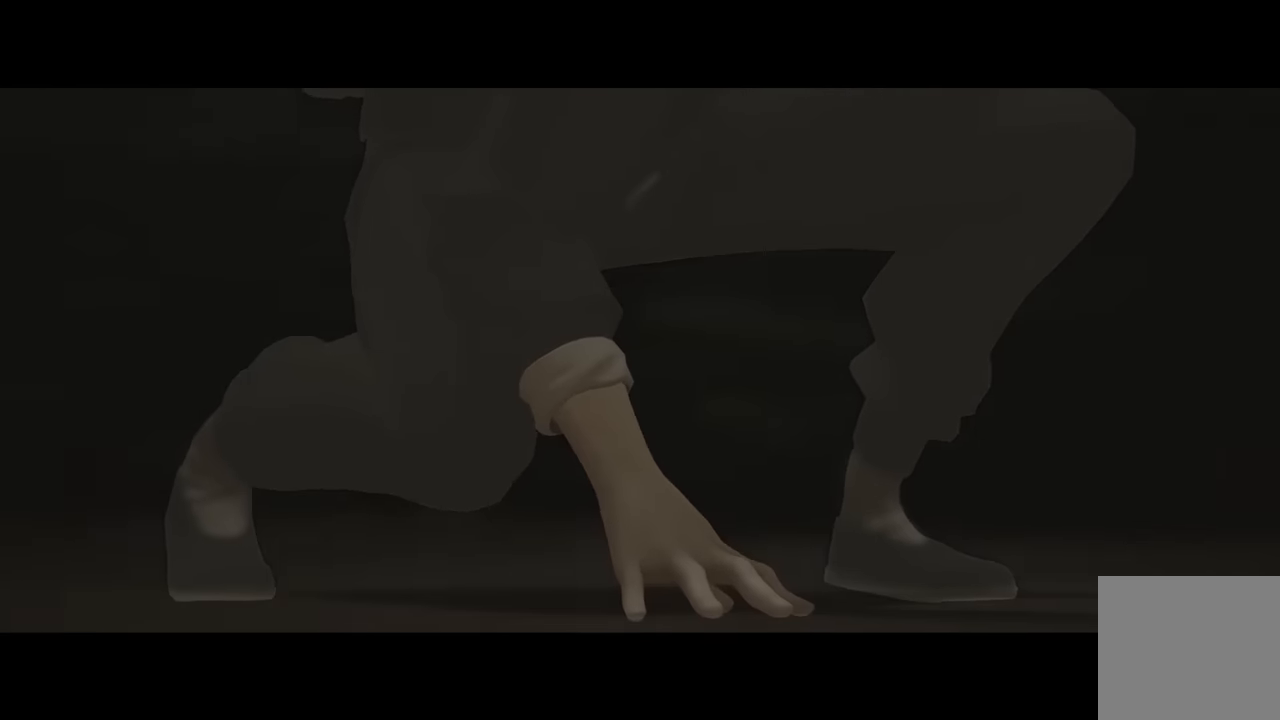
{"buttons": ["A"], "left_stick": "center", "right_stick": "center", "events": []}
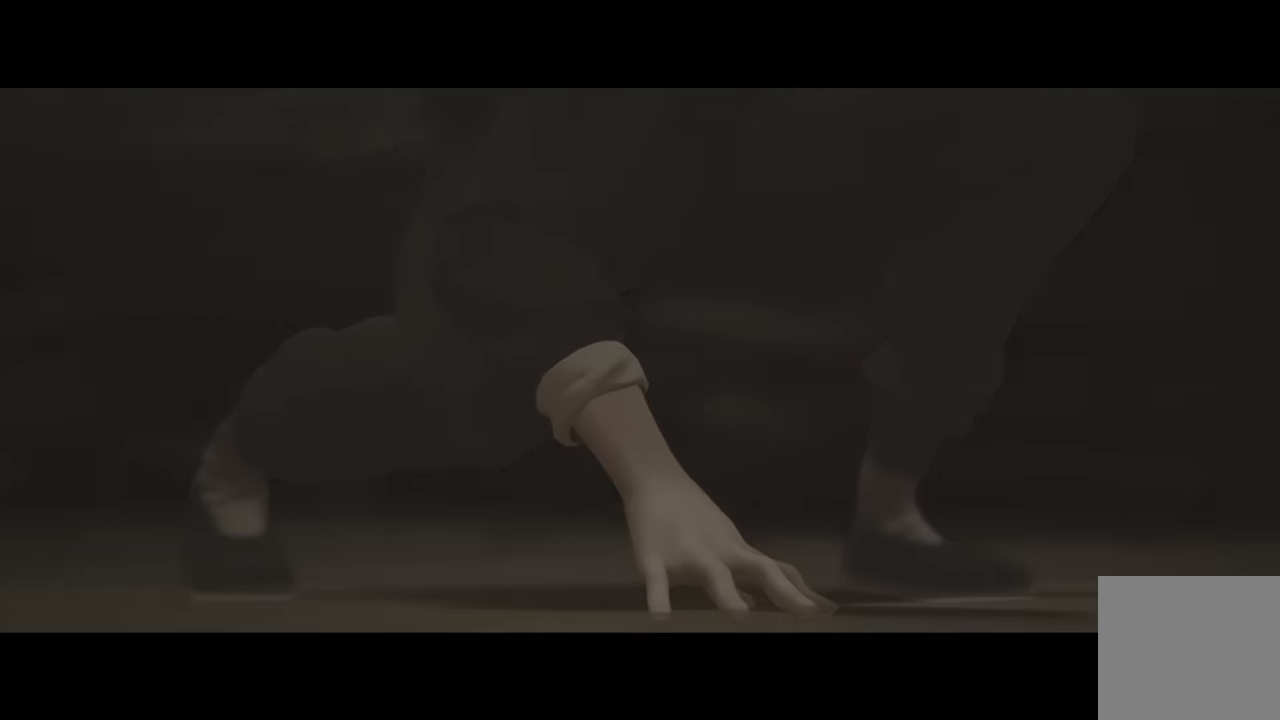
{"buttons": [], "left_stick": "up", "right_stick": "center", "events": [[233, "left_stick", "up"], [450, "A", "up"]]}
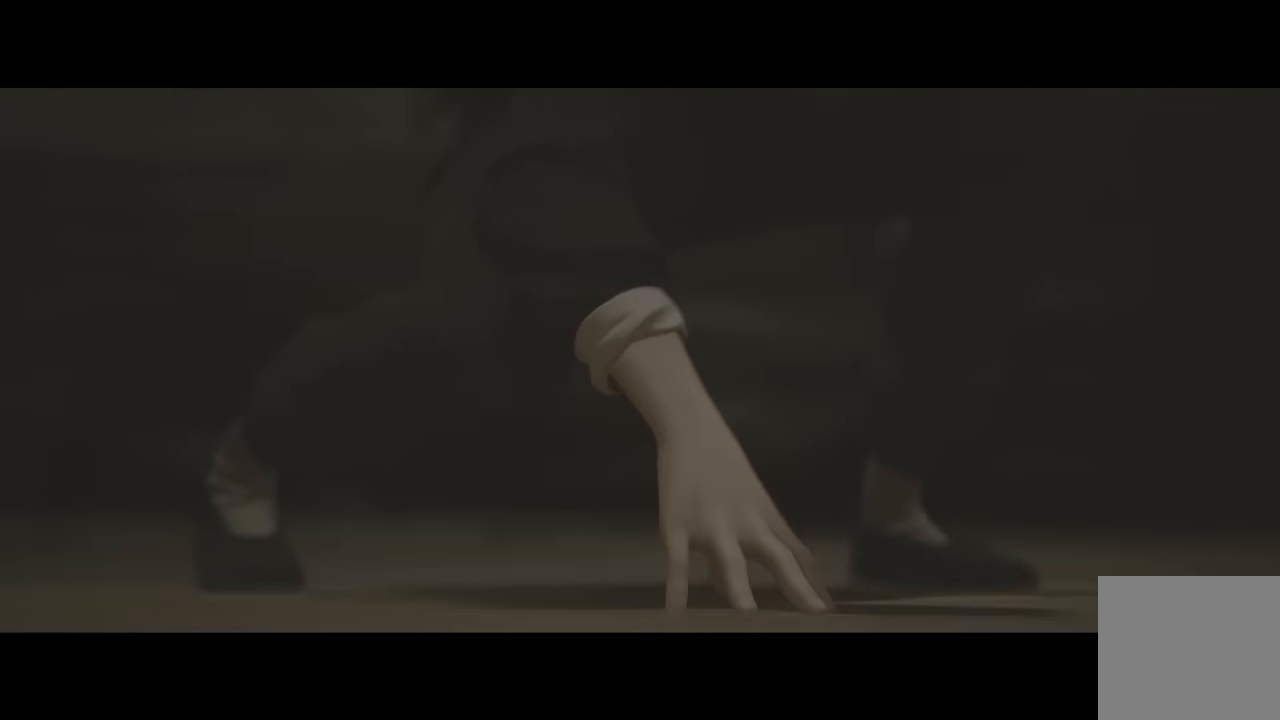
{"buttons": ["R2"], "left_stick": "up", "right_stick": "center", "events": [[134, "R2", "down"], [300, "right_stick", "right"], [367, "right_stick", "center"]]}
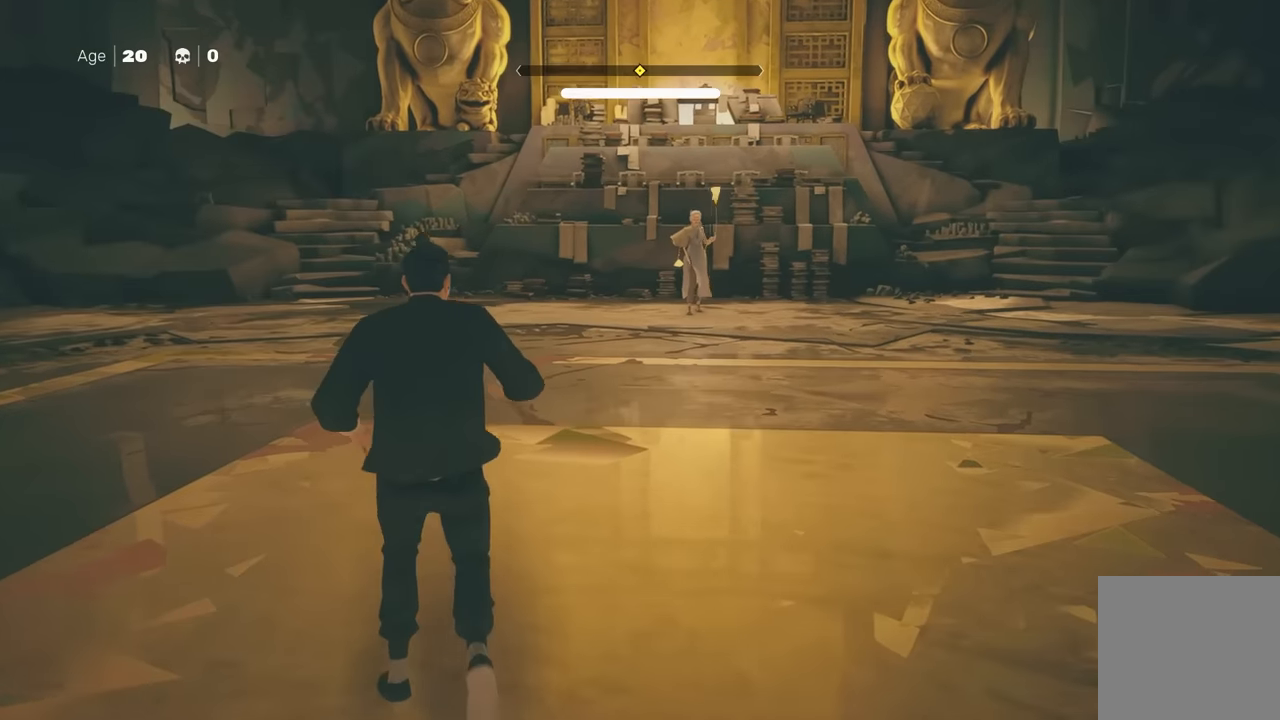
{"buttons": [], "left_stick": "up", "right_stick": "center", "events": [[467, "R2", "up"]]}
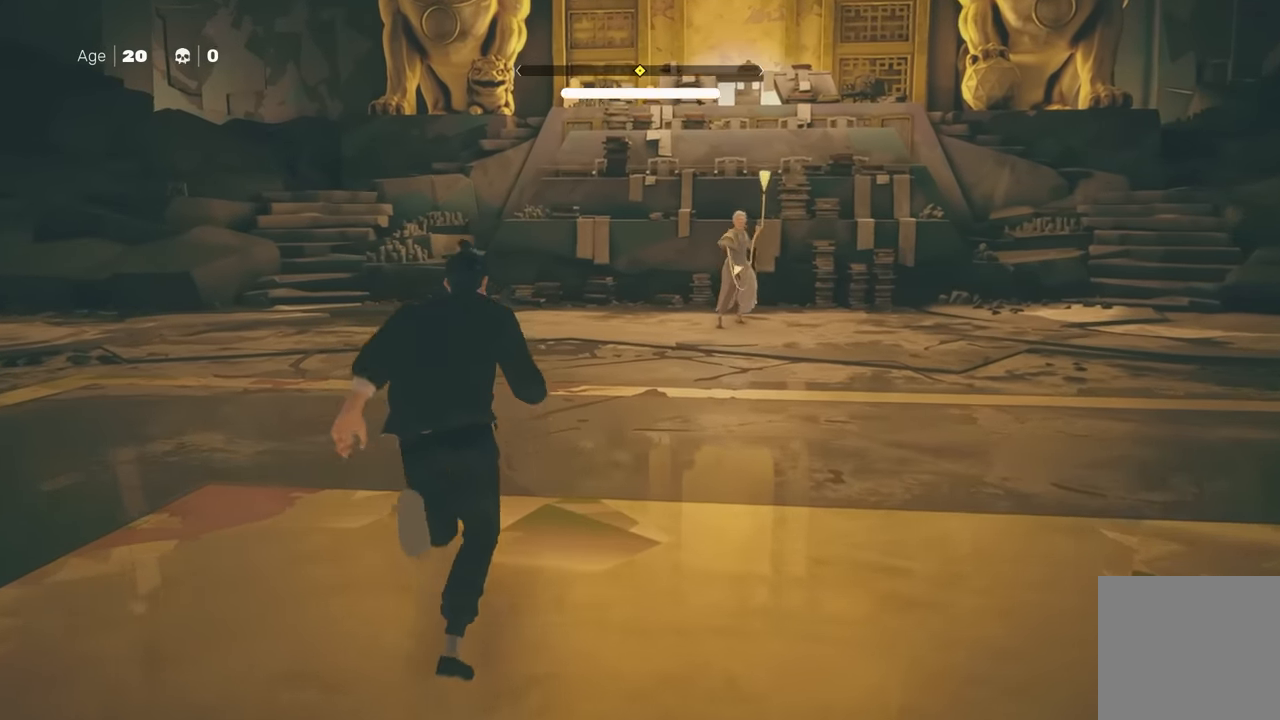
{"buttons": [], "left_stick": "up", "right_stick": "center", "events": [[234, "L1", "down"], [484, "L1", "up"]]}